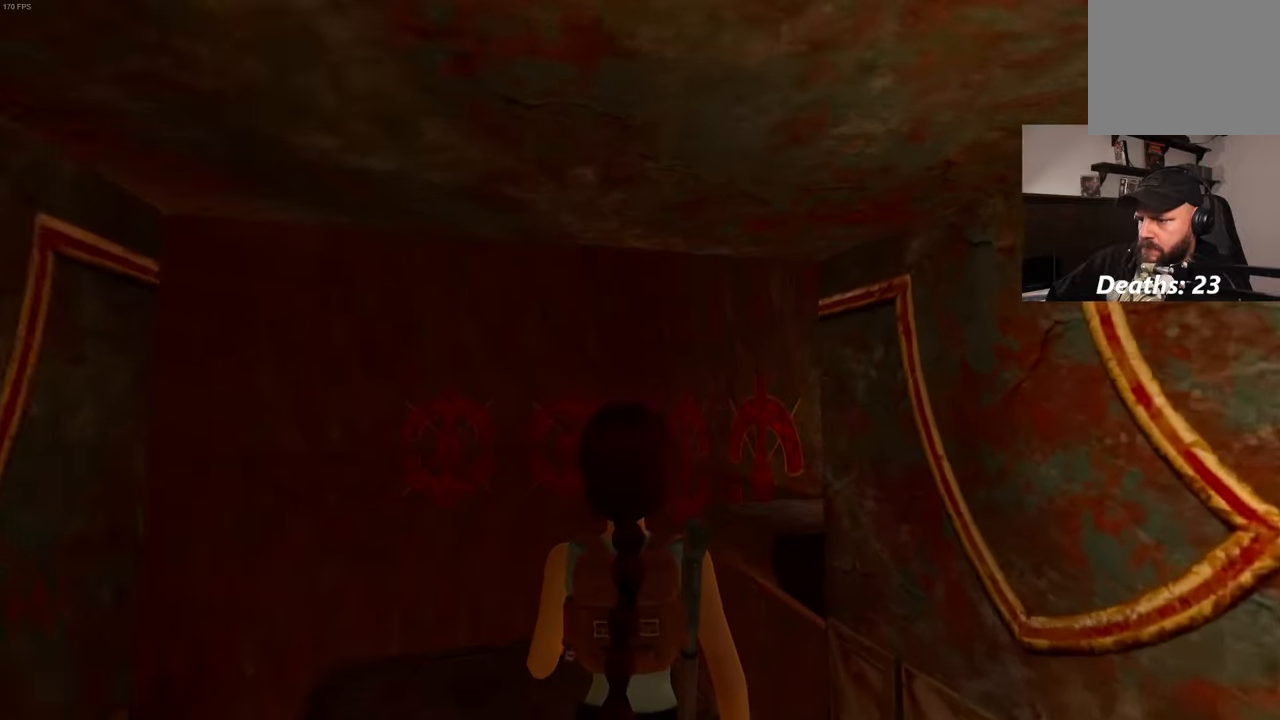
Gameplay with a controller (PlayStation layout); each line is a JSON object with the inputs held at the frame after it. "events" lists button and stick changes between this image and that frame as [ms after this image, input, new state], when the widget could be followed in between. Not read: L2 L3 R3.
{"buttons": [], "left_stick": "up", "right_stick": "center", "events": [[216, "right_stick", "down-right"], [400, "right_stick", "center"]]}
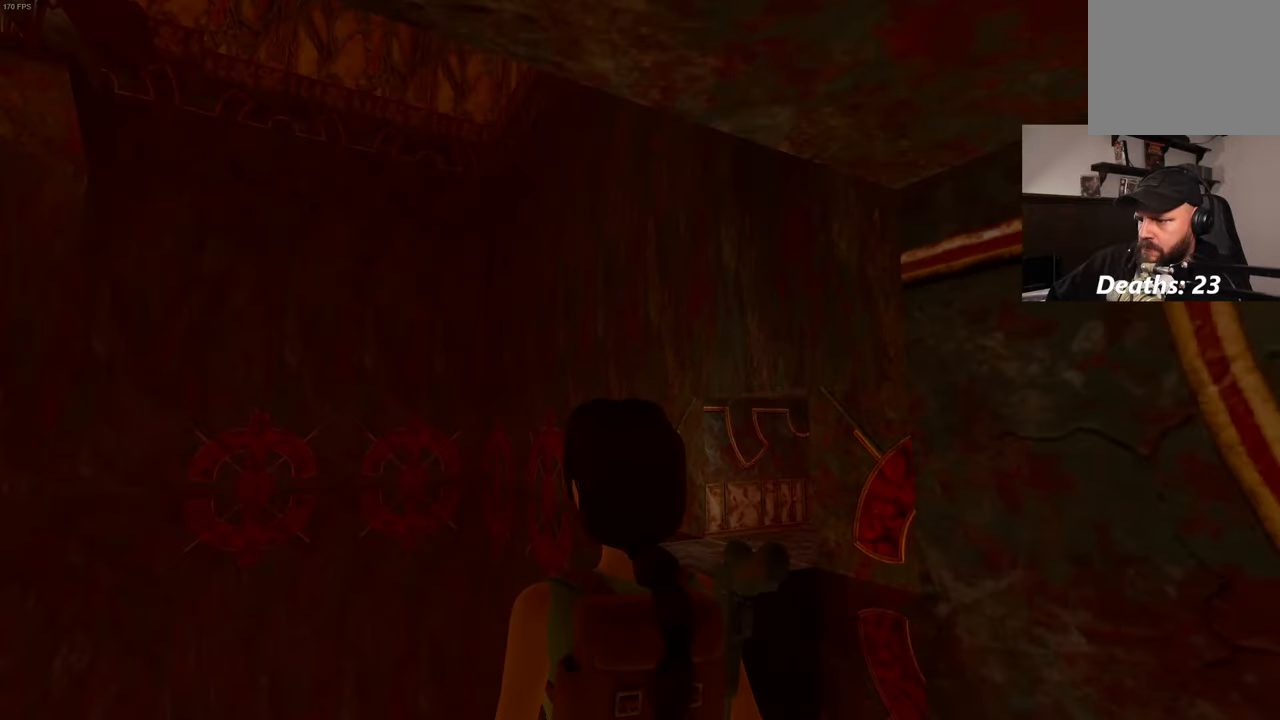
{"buttons": [], "left_stick": "up-left", "right_stick": "center", "events": [[66, "left_stick", "center"], [500, "left_stick", "up-left"]]}
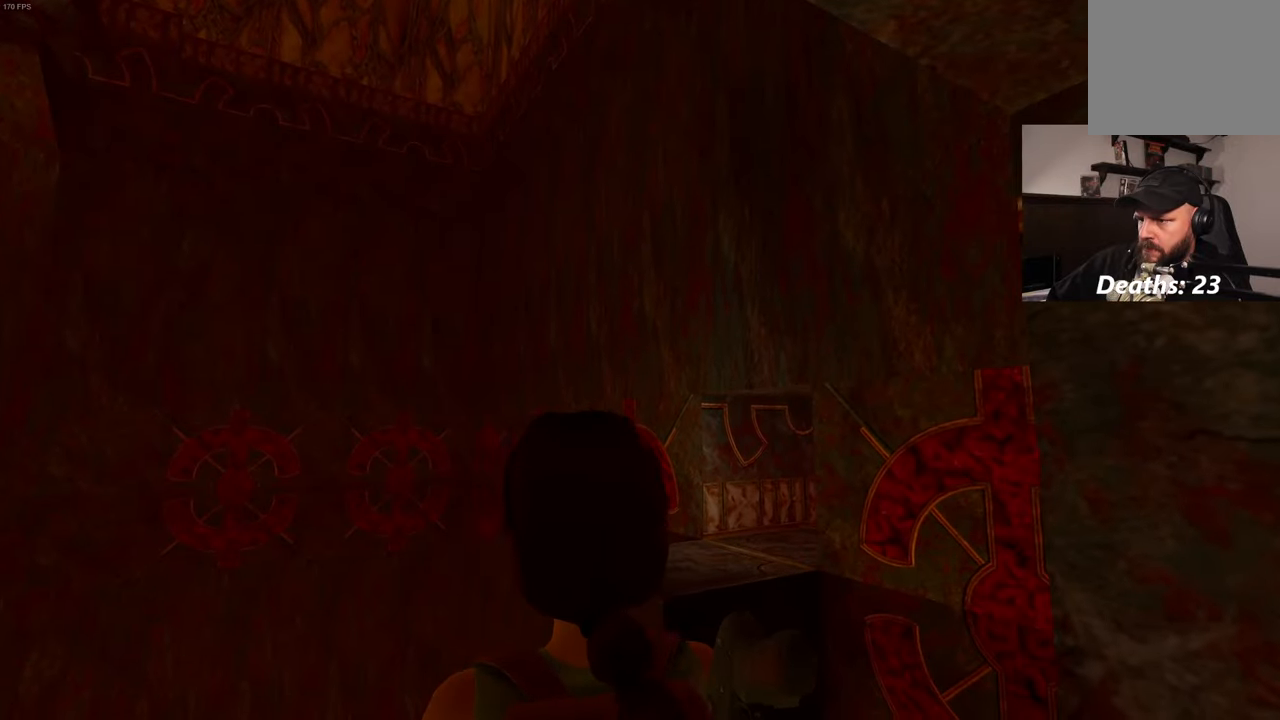
{"buttons": [], "left_stick": "up-left", "right_stick": "up", "events": [[350, "right_stick", "up"]]}
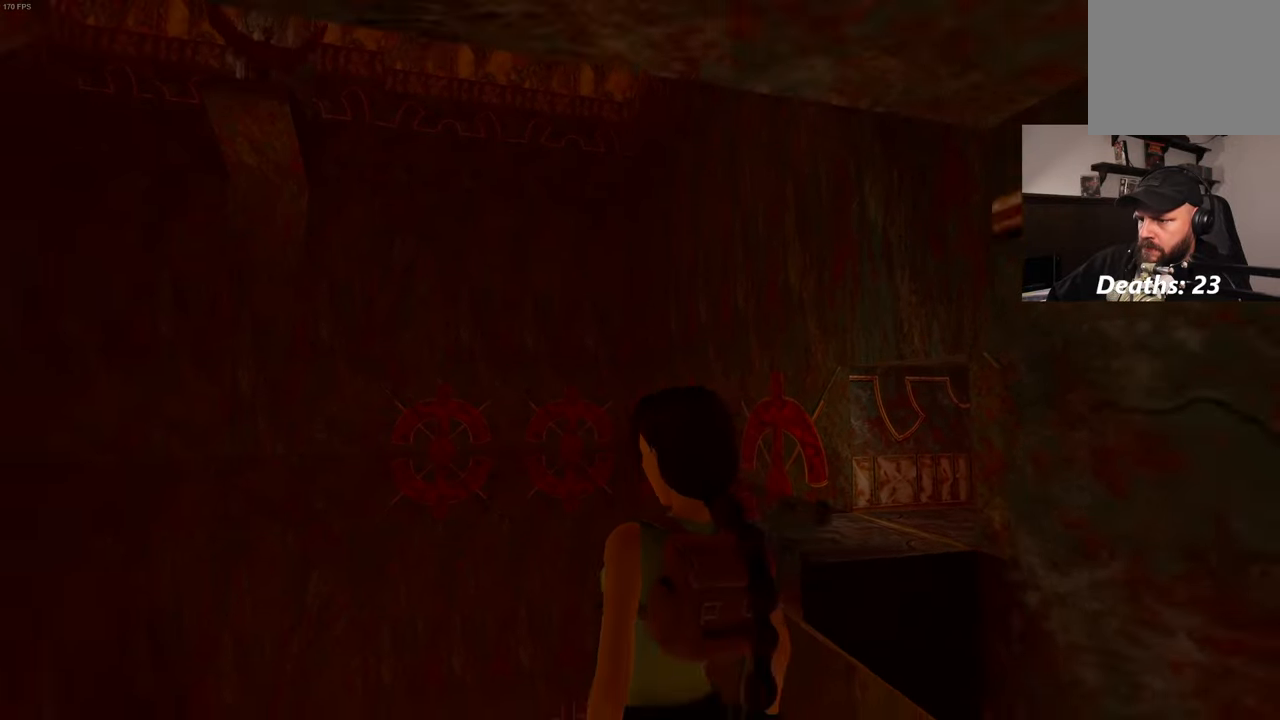
{"buttons": [], "left_stick": "up", "right_stick": "up", "events": [[266, "left_stick", "up"]]}
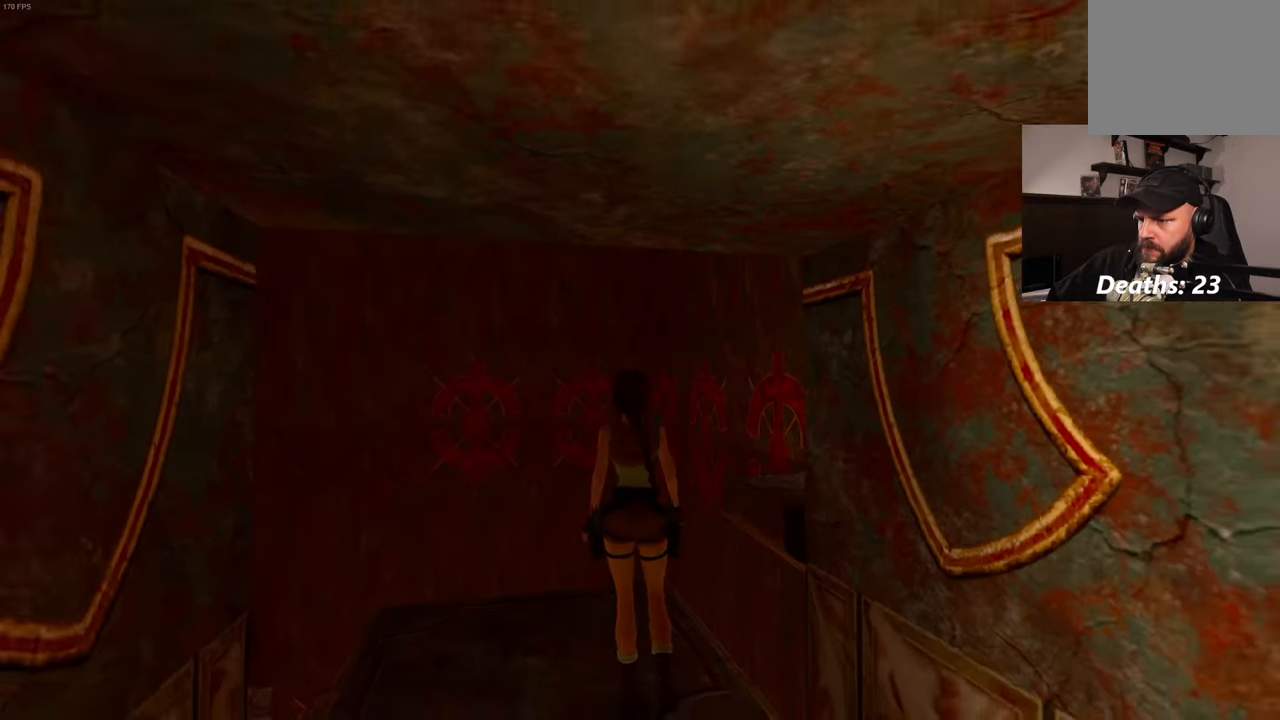
{"buttons": [], "left_stick": "up-left", "right_stick": "down-right", "events": [[183, "right_stick", "center"], [416, "left_stick", "up-left"], [500, "right_stick", "down-right"]]}
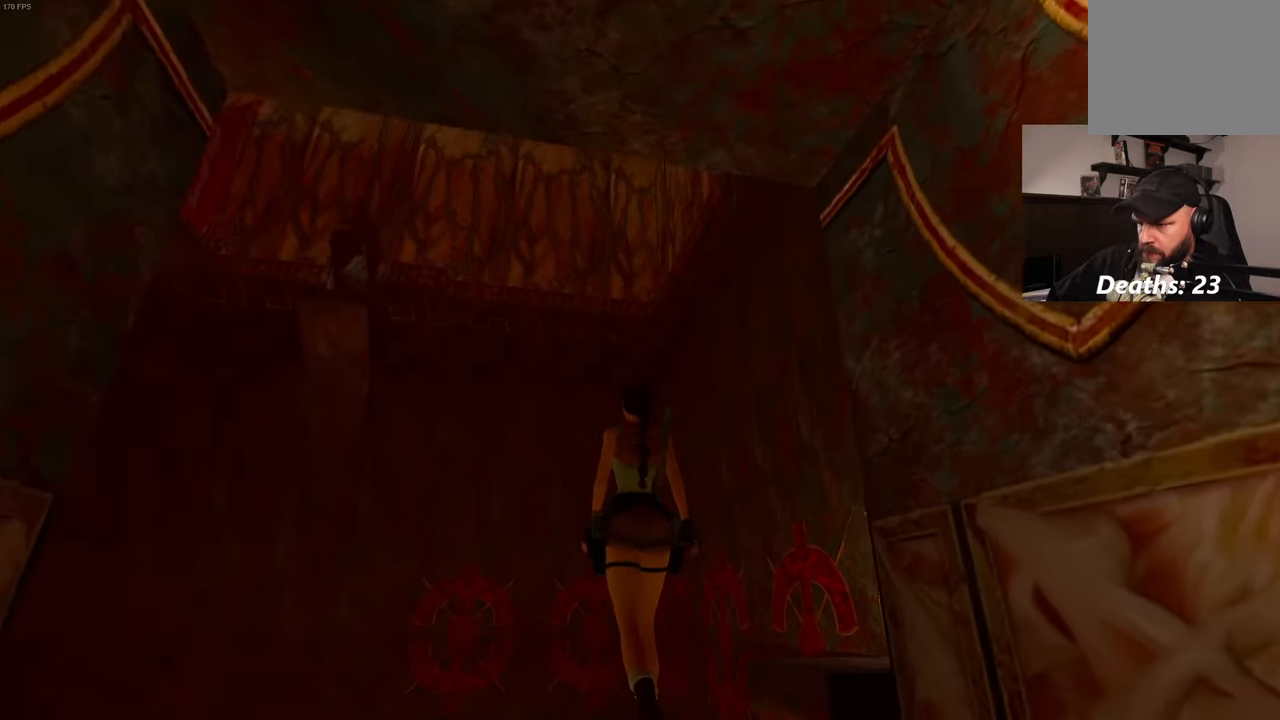
{"buttons": [], "left_stick": "up", "right_stick": "down-right"}
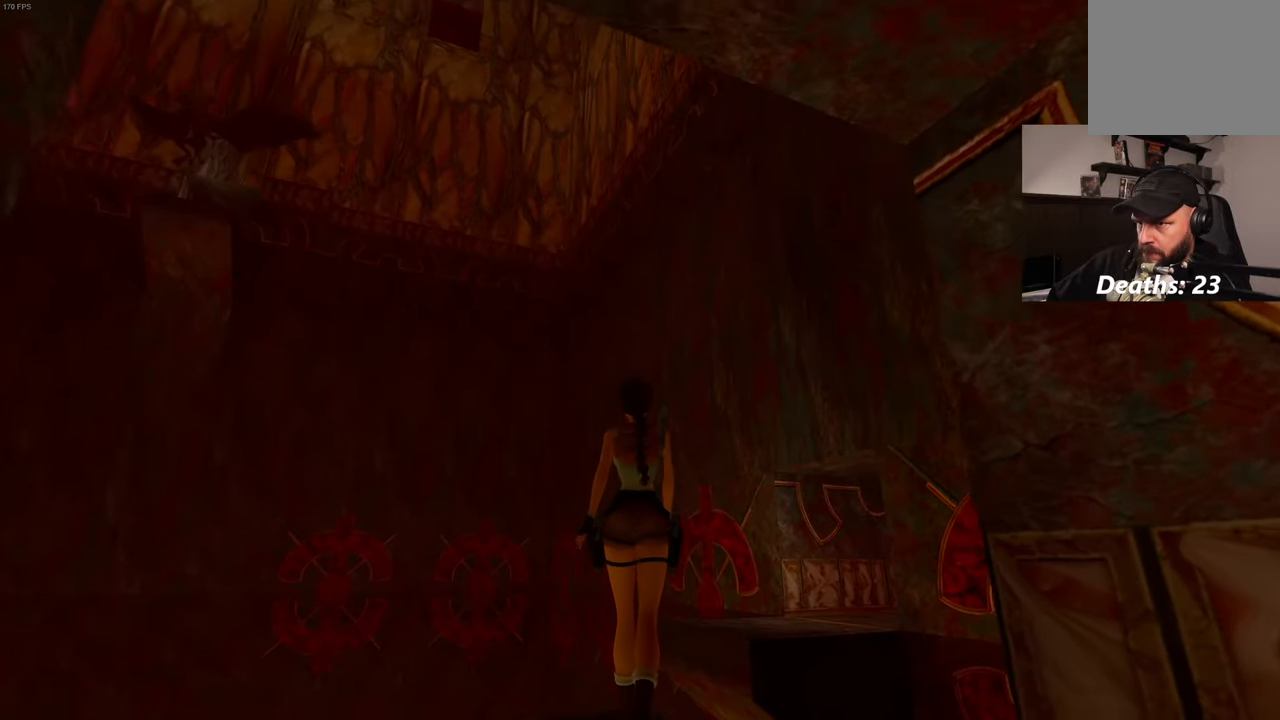
{"buttons": [], "left_stick": "up", "right_stick": "center", "events": [[133, "right_stick", "center"]]}
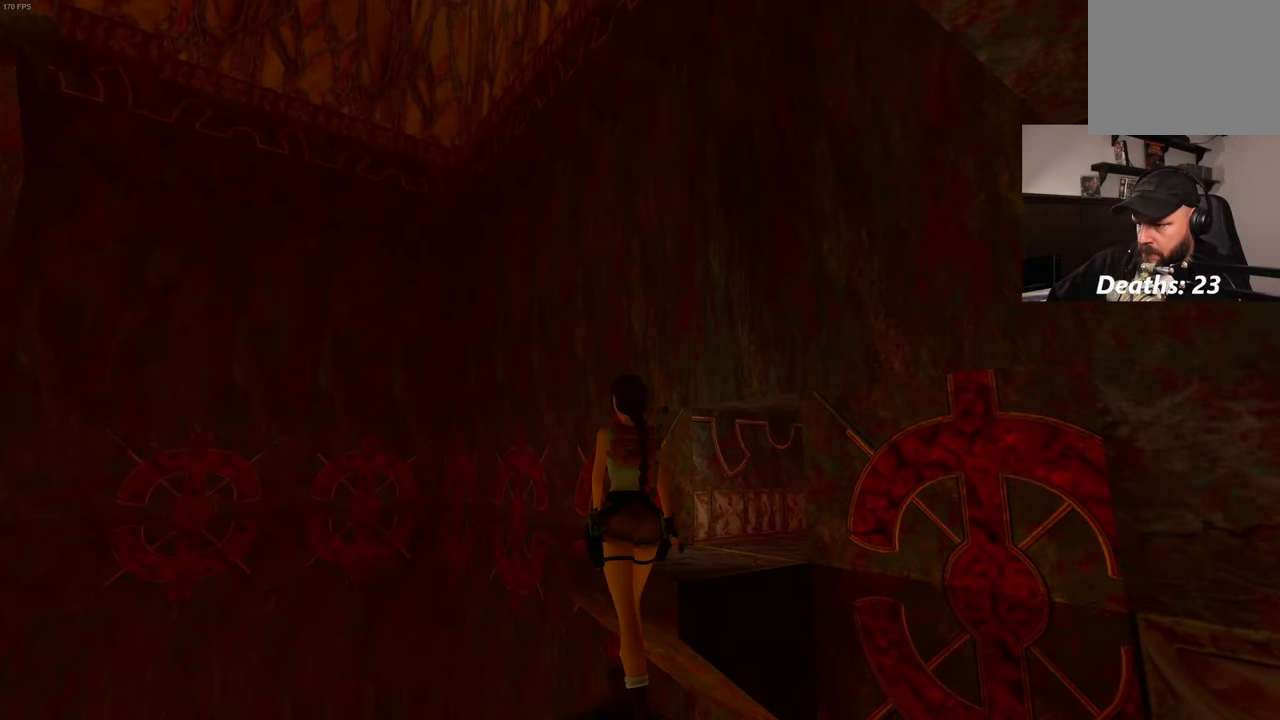
{"buttons": [], "left_stick": "center", "right_stick": "center", "events": [[183, "left_stick", "center"]]}
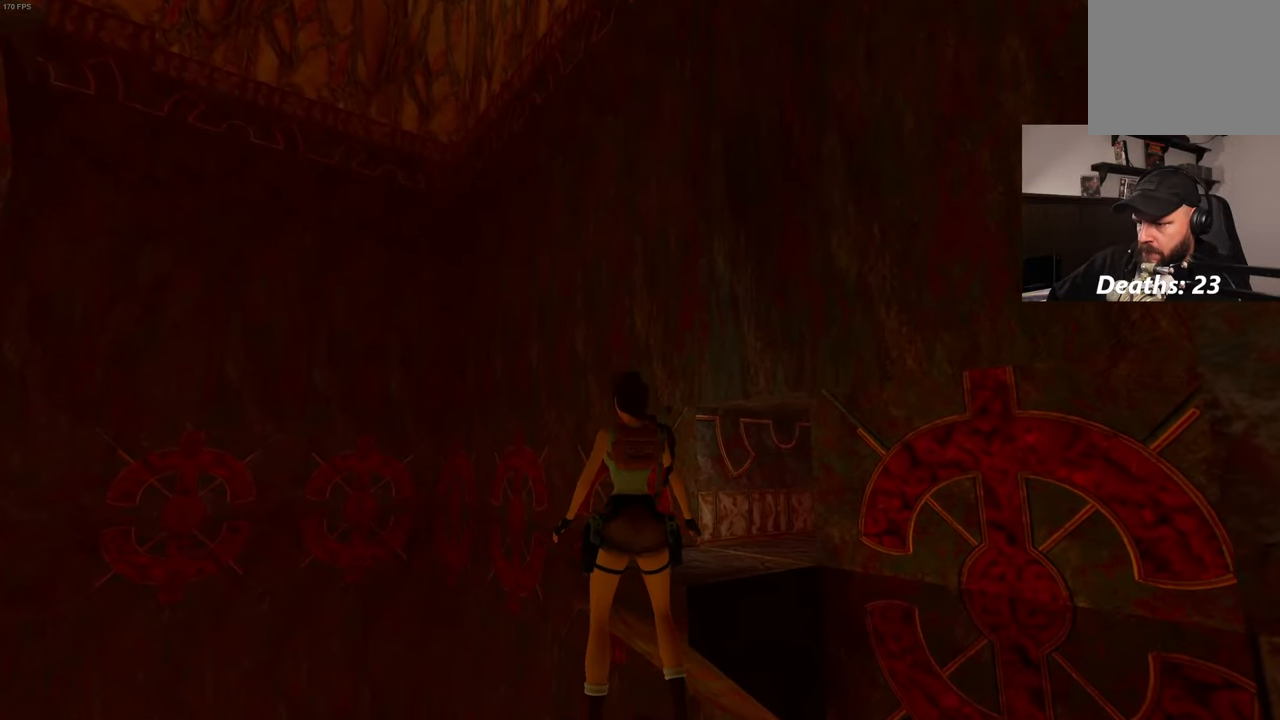
{"buttons": [], "left_stick": "center", "right_stick": "center", "events": []}
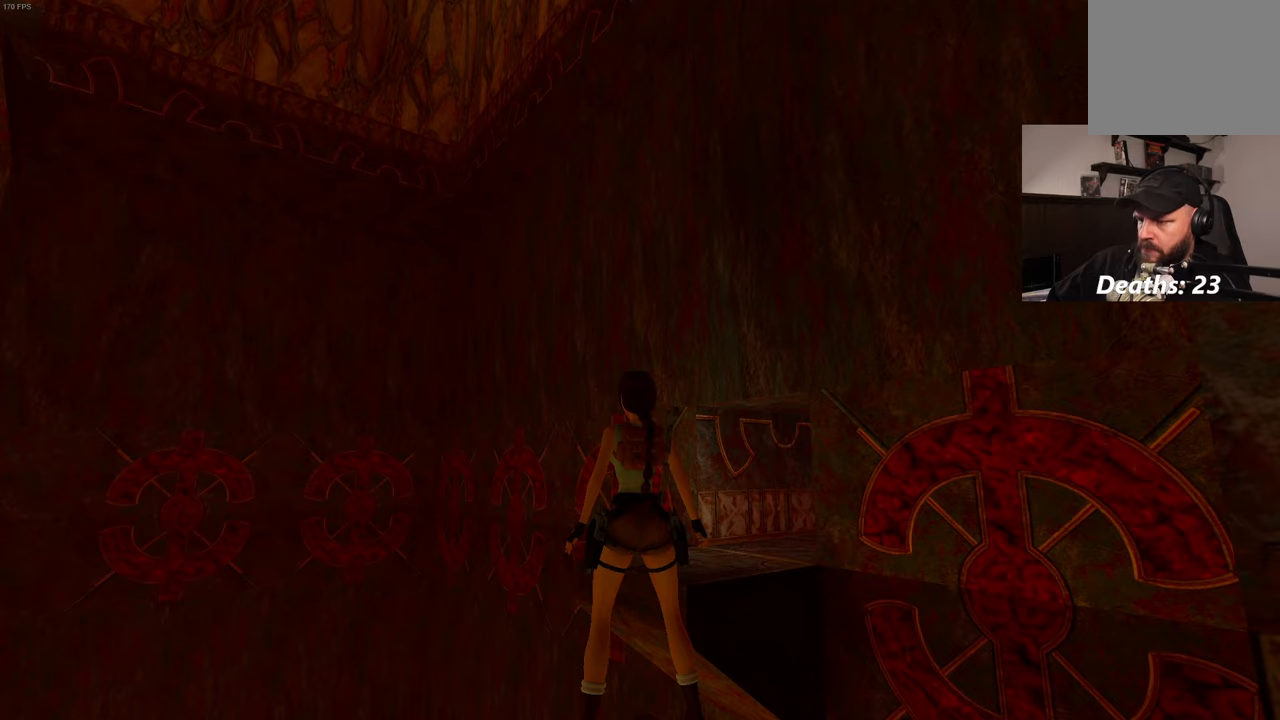
{"buttons": [], "left_stick": "center", "right_stick": "center", "events": []}
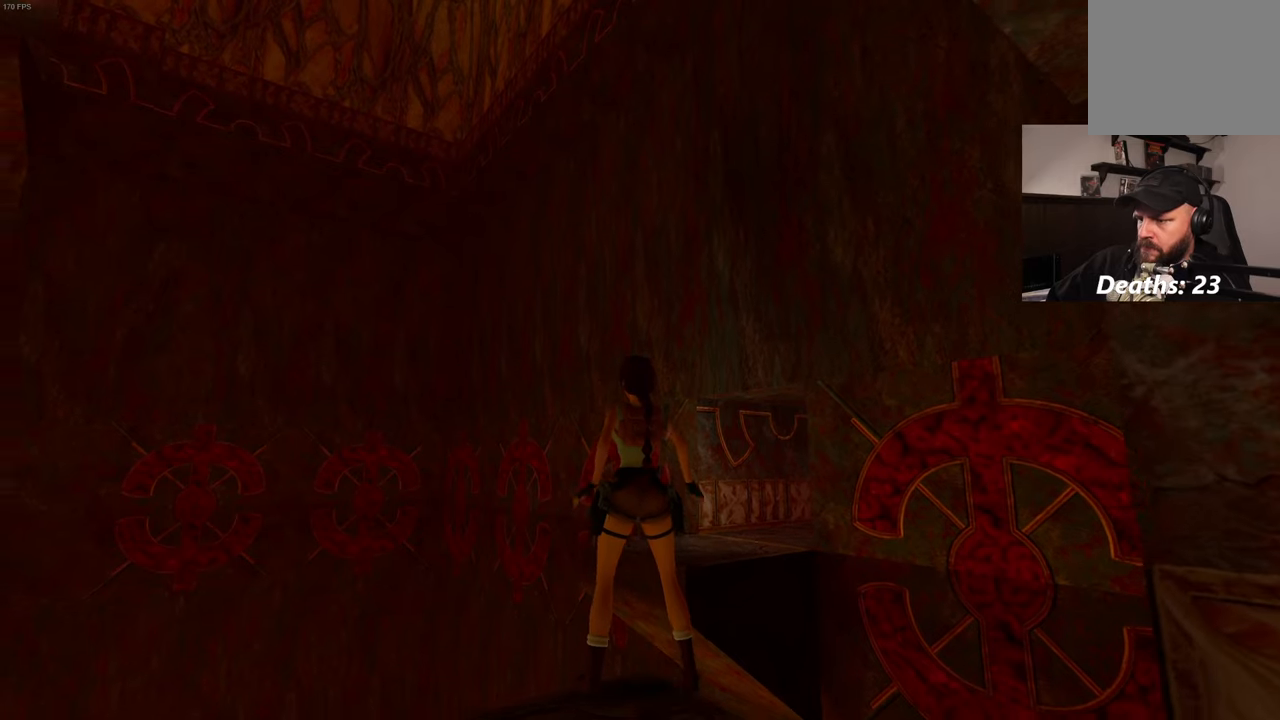
{"buttons": [], "left_stick": "center", "right_stick": "center"}
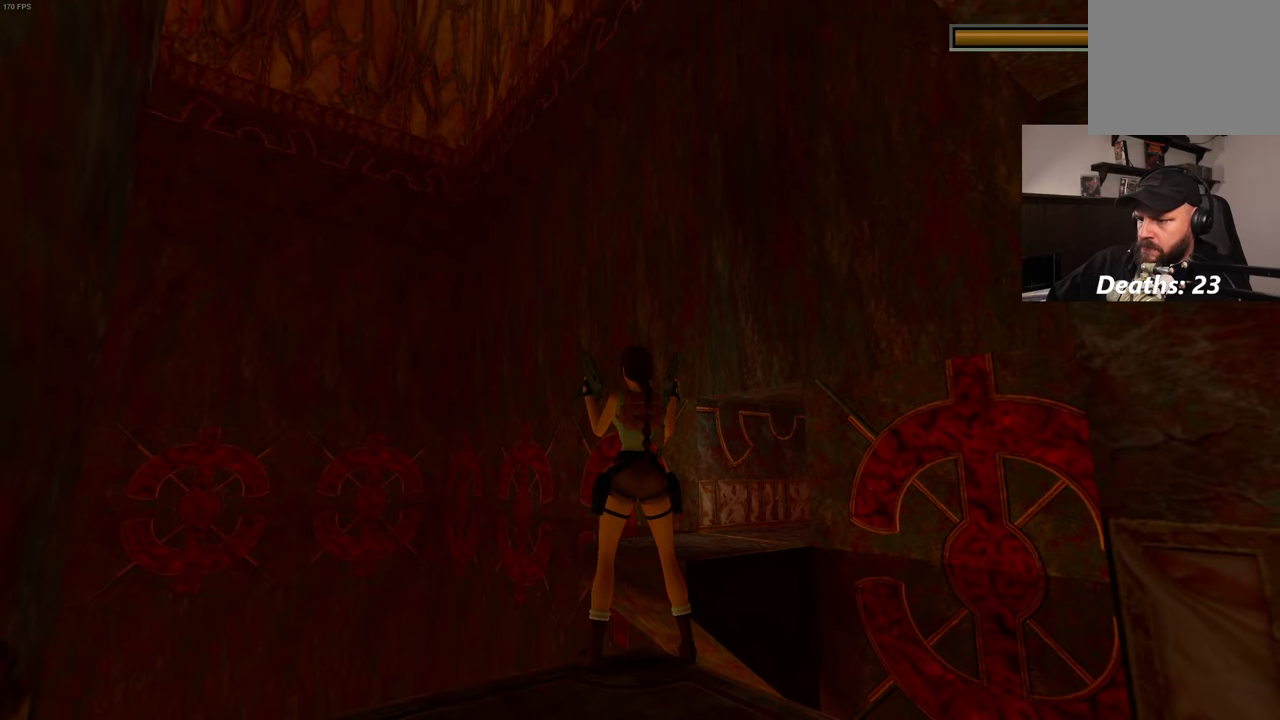
{"buttons": [], "left_stick": "center", "right_stick": "center", "events": []}
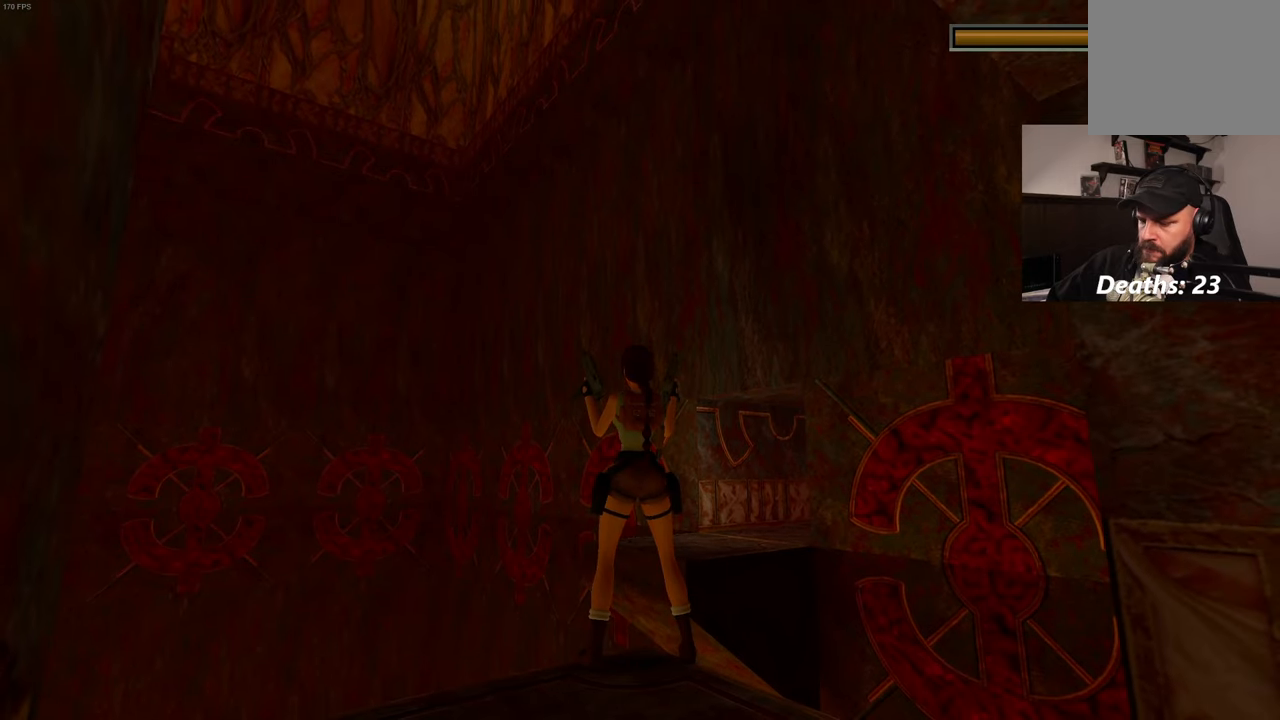
{"buttons": [], "left_stick": "center", "right_stick": "center", "events": []}
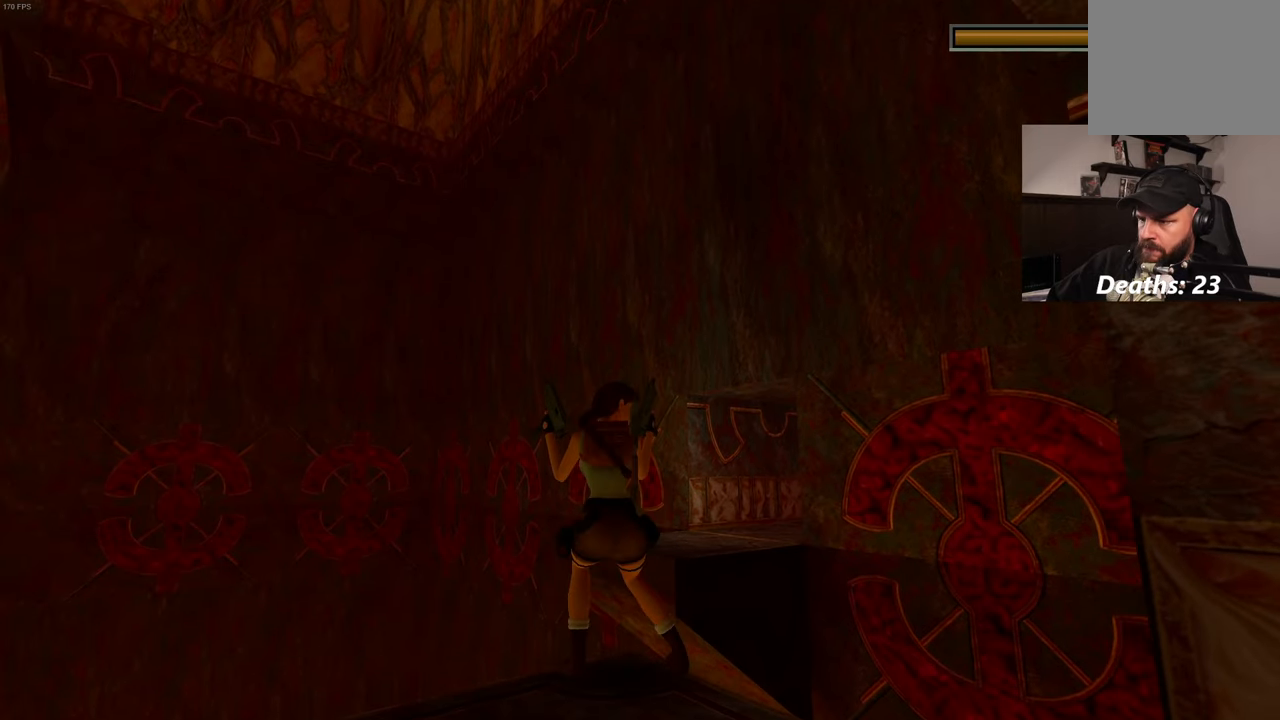
{"buttons": [], "left_stick": "center", "right_stick": "center", "events": []}
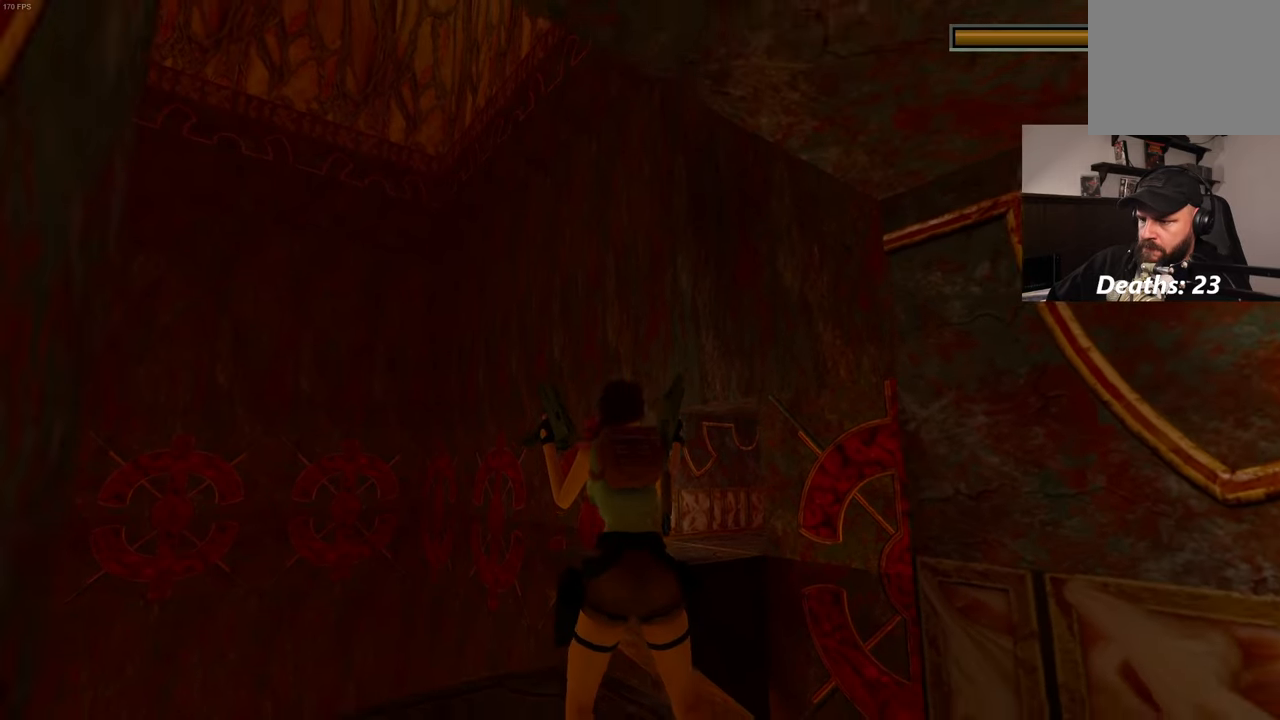
{"buttons": [], "left_stick": "center", "right_stick": "center", "events": []}
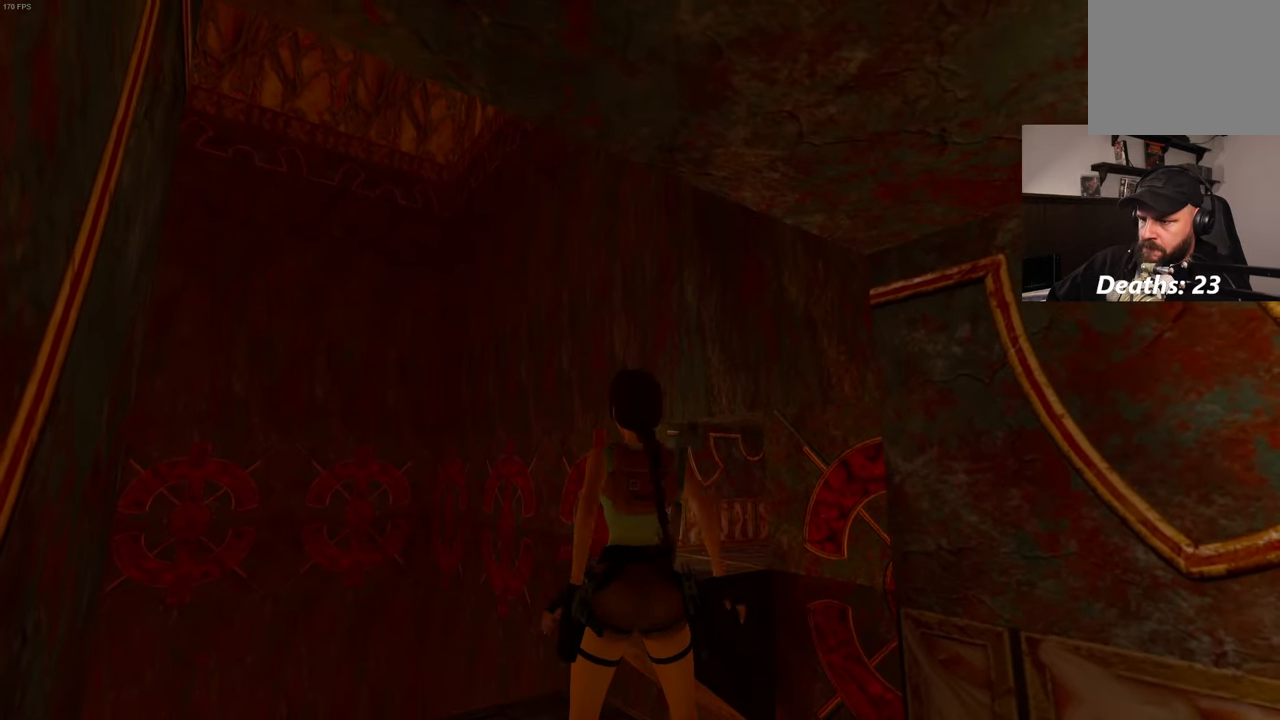
{"buttons": [], "left_stick": "up", "right_stick": "center", "events": [[350, "left_stick", "up"]]}
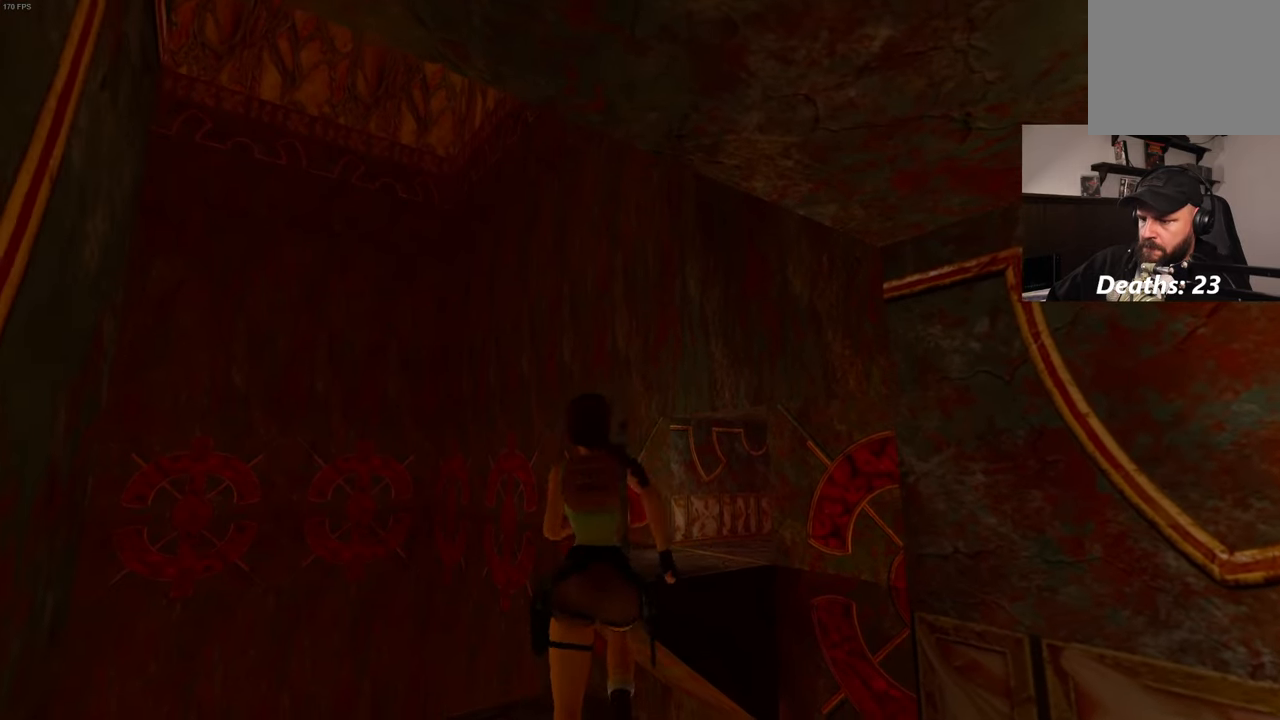
{"buttons": ["SQUARE"], "left_stick": "up", "right_stick": "center", "events": [[83, "SQUARE", "down"]]}
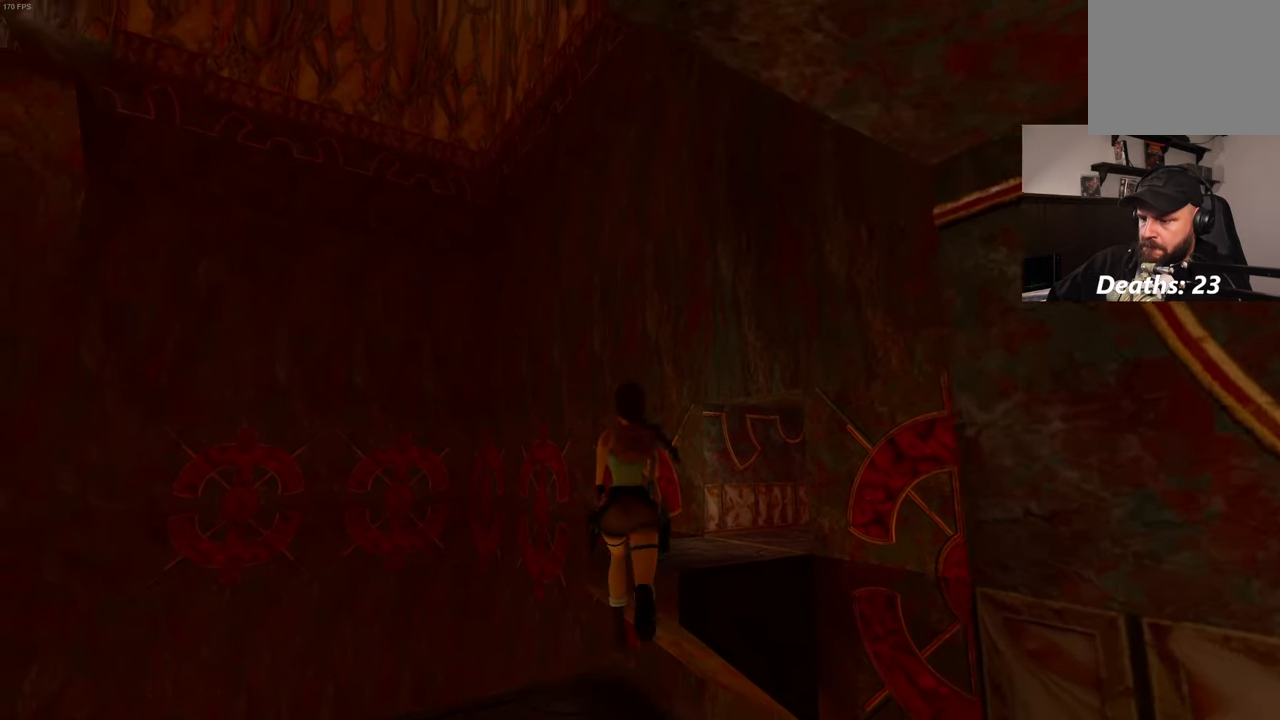
{"buttons": ["SQUARE"], "left_stick": "up", "right_stick": "center", "events": []}
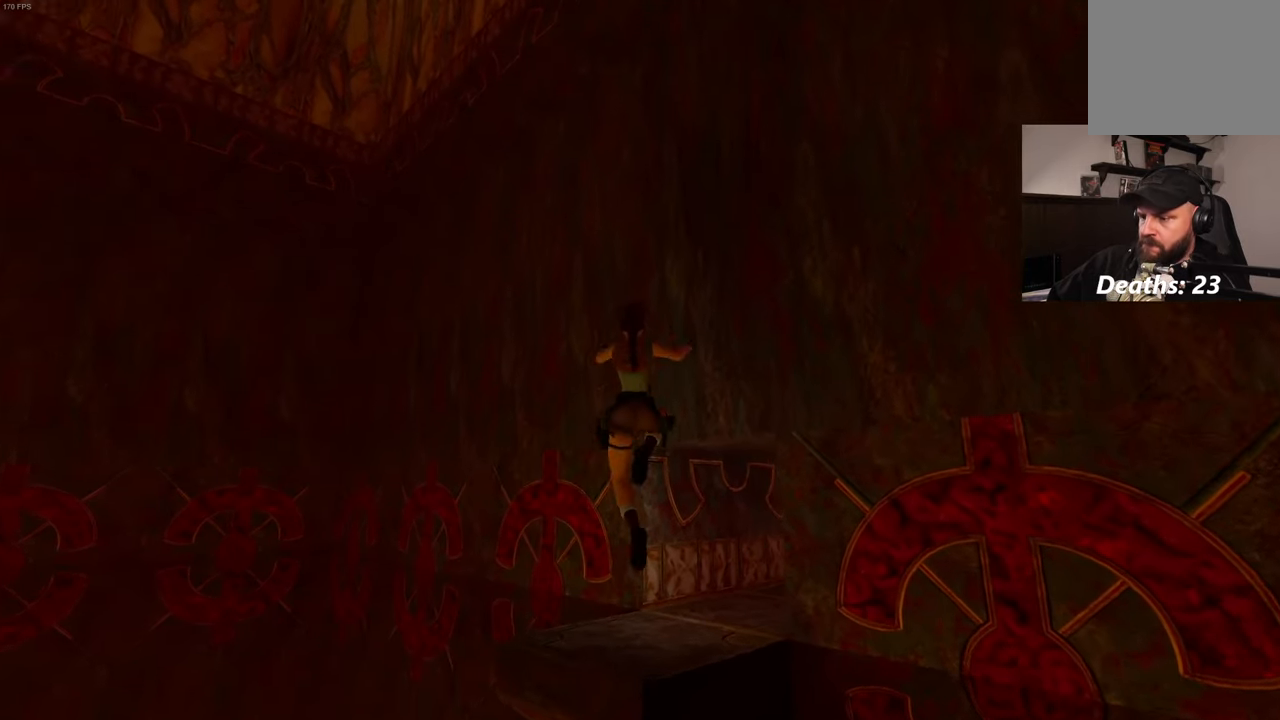
{"buttons": [], "left_stick": "right", "right_stick": "center", "events": [[17, "SQUARE", "up"], [250, "left_stick", "up-right"], [250, "right_stick", "down-right"], [417, "left_stick", "right"], [417, "right_stick", "center"]]}
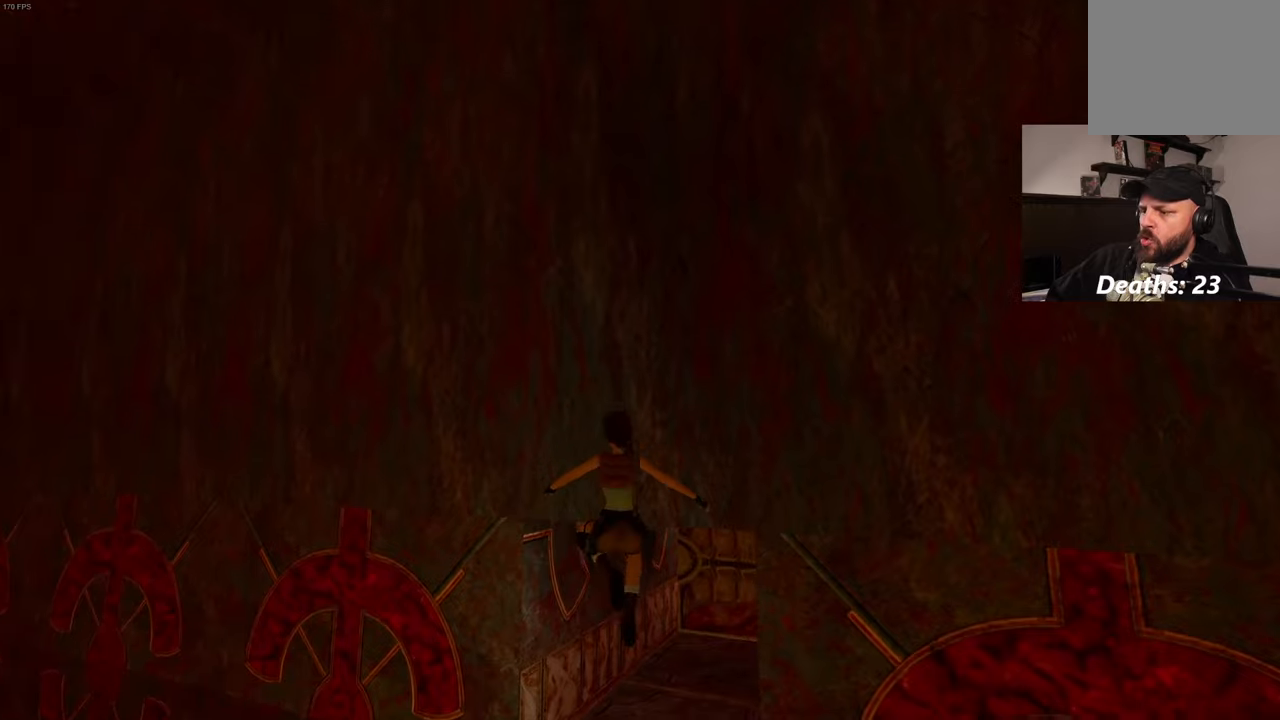
{"buttons": [], "left_stick": "up", "right_stick": "center", "events": [[34, "left_stick", "down-right"], [384, "left_stick", "up-right"], [467, "left_stick", "up"]]}
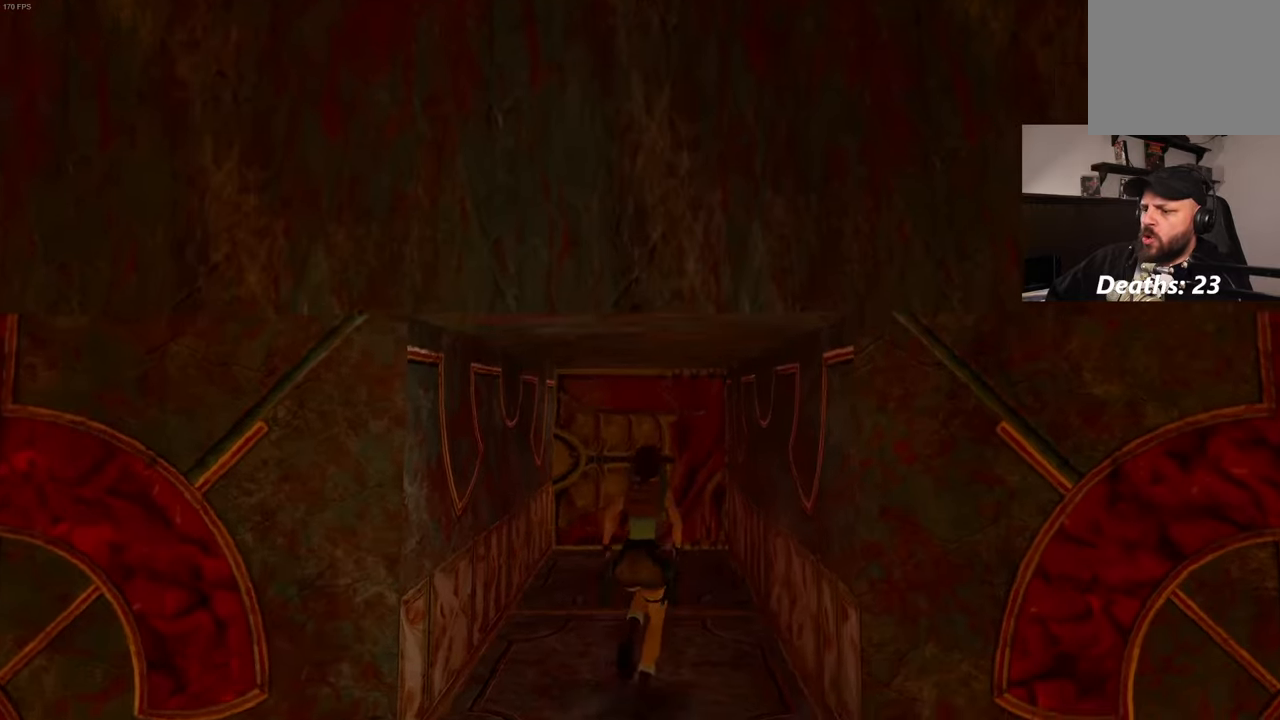
{"buttons": [], "left_stick": "up", "right_stick": "center", "events": []}
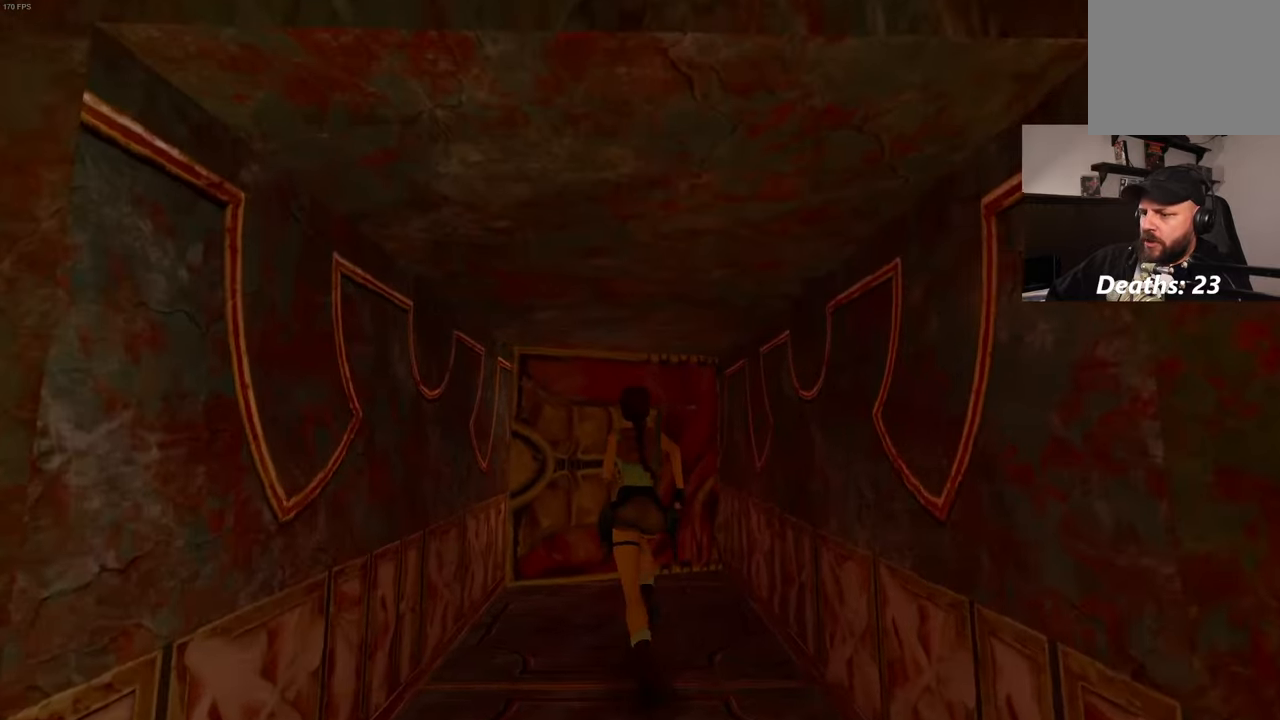
{"buttons": [], "left_stick": "center", "right_stick": "center", "events": [[150, "left_stick", "center"]]}
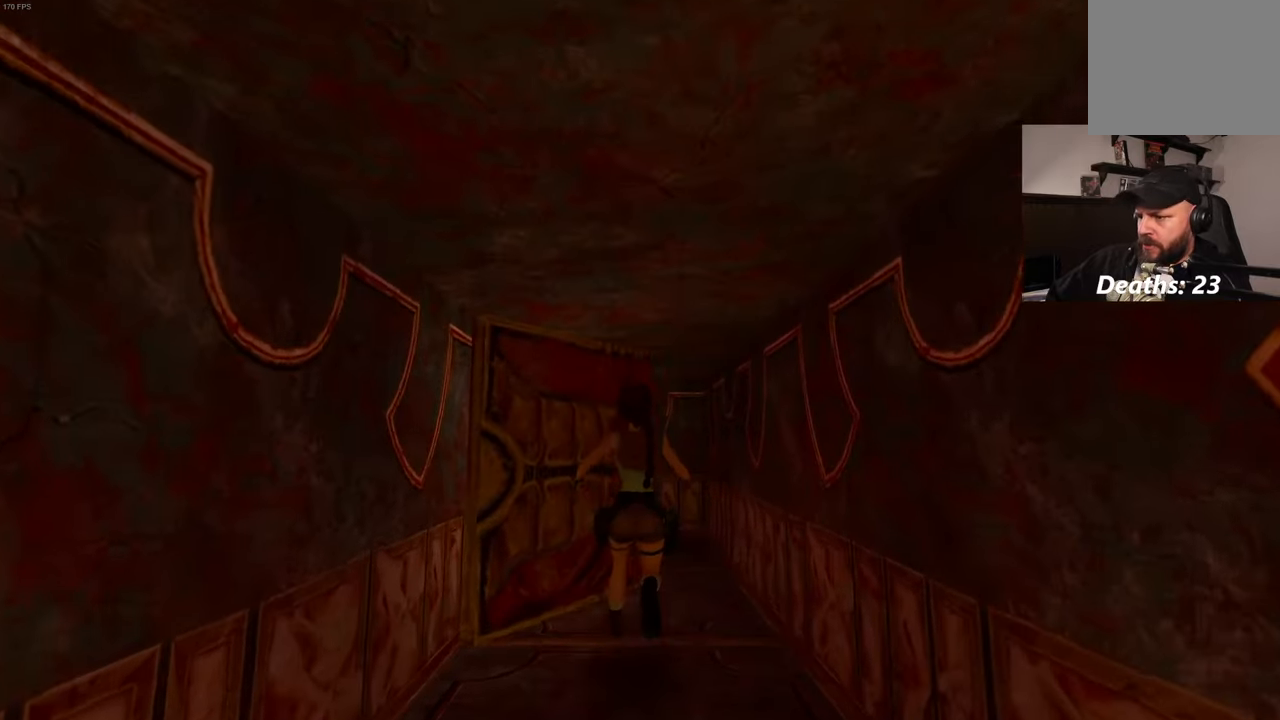
{"buttons": [], "left_stick": "up", "right_stick": "center", "events": [[317, "left_stick", "up"]]}
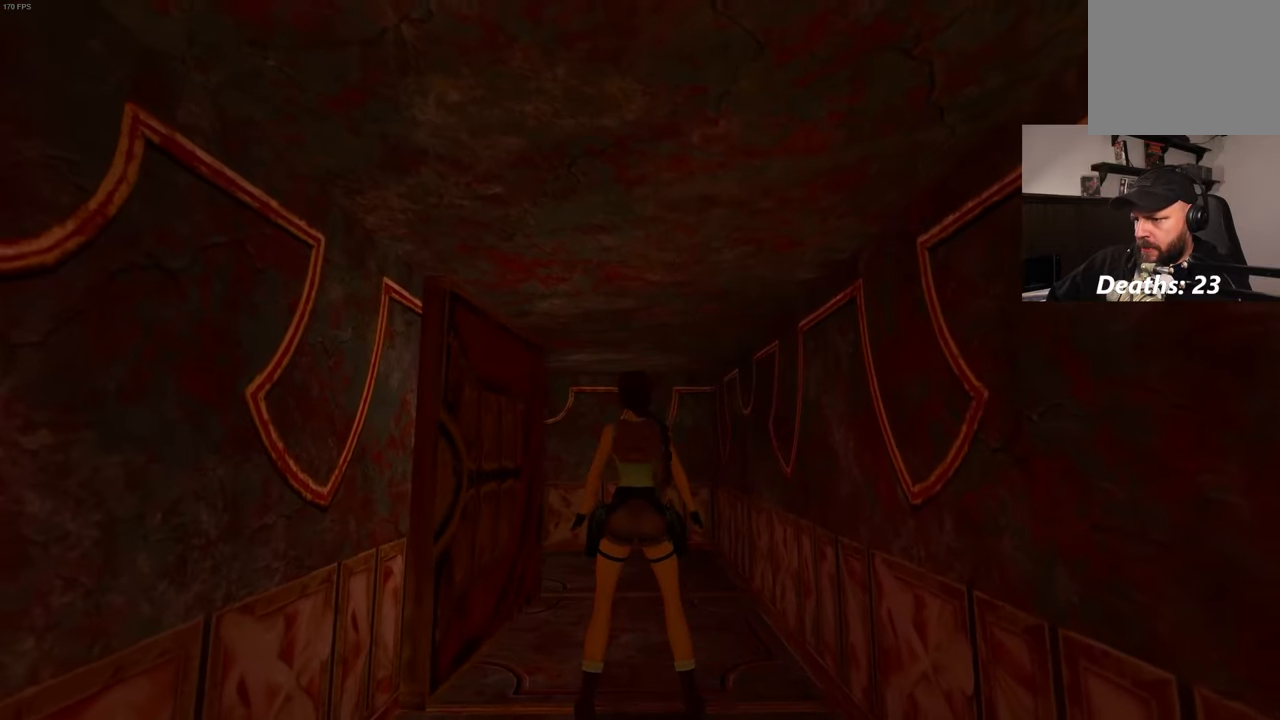
{"buttons": [], "left_stick": "up-right", "right_stick": "left", "events": [[84, "right_stick", "down-left"], [234, "right_stick", "left"], [367, "left_stick", "up-right"]]}
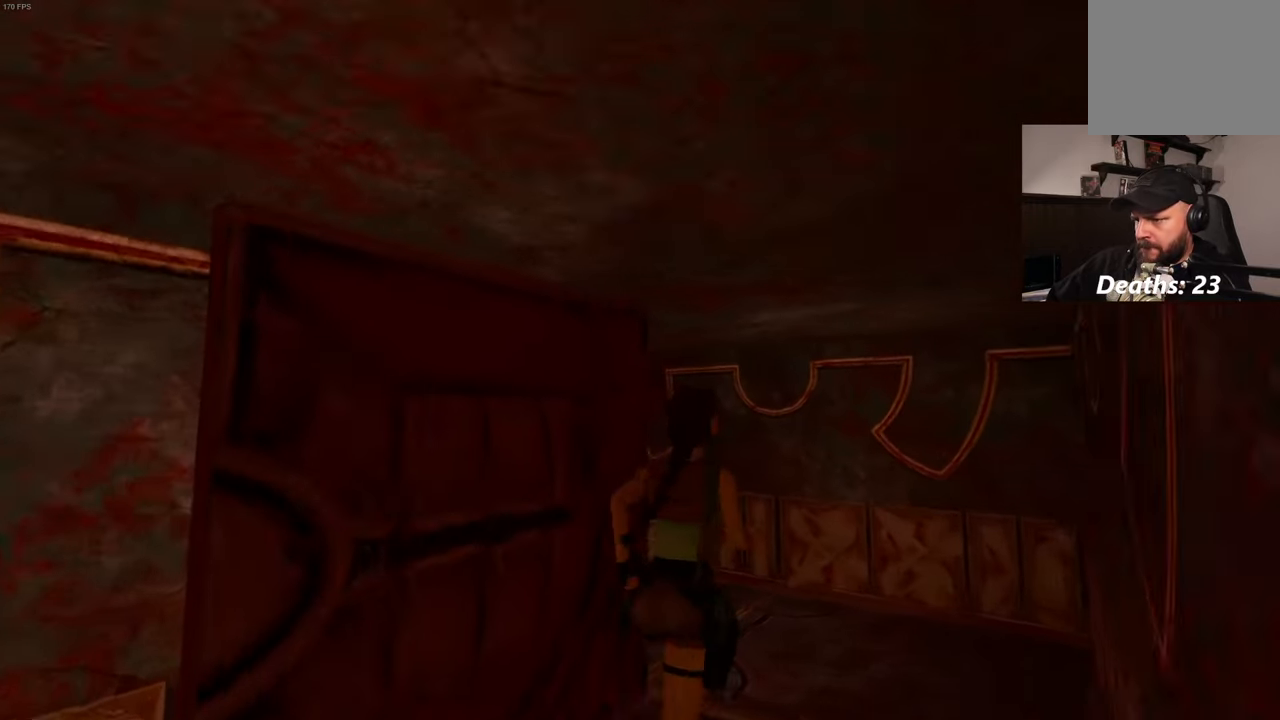
{"buttons": [], "left_stick": "up-right", "right_stick": "left", "events": []}
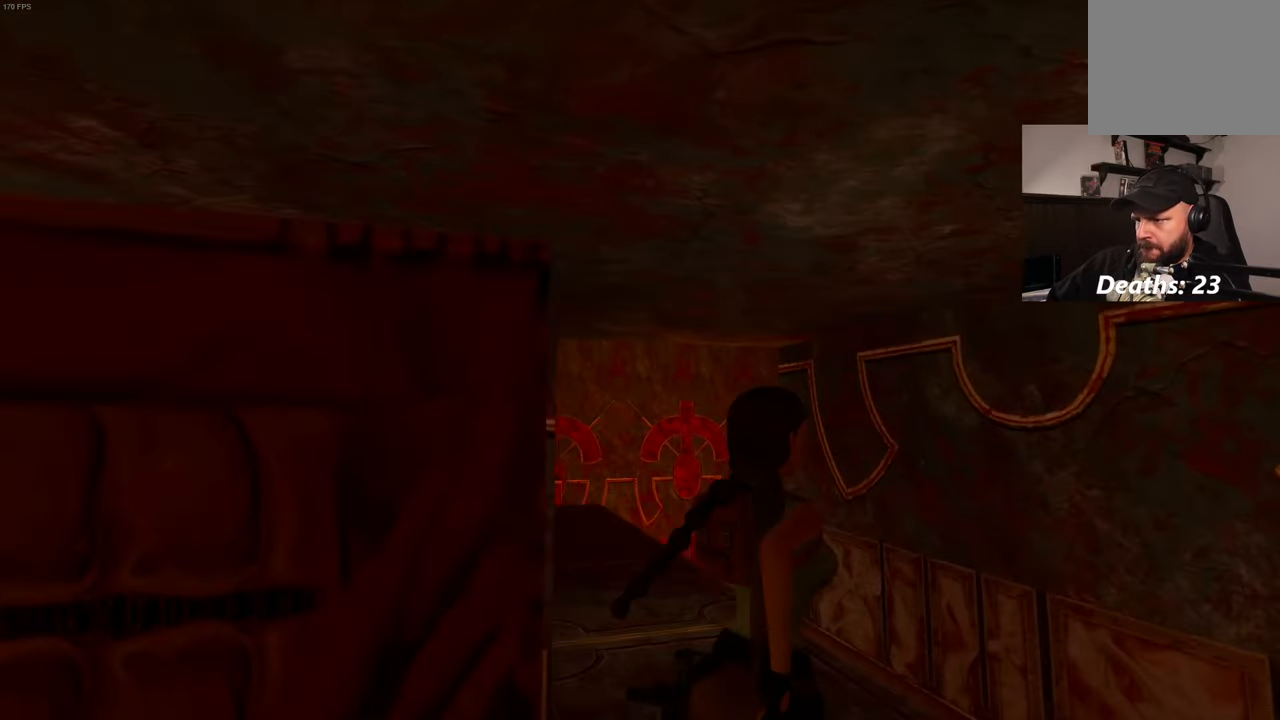
{"buttons": [], "left_stick": "up", "right_stick": "center", "events": [[84, "right_stick", "center"], [167, "left_stick", "up"], [400, "right_stick", "down-left"], [500, "right_stick", "center"]]}
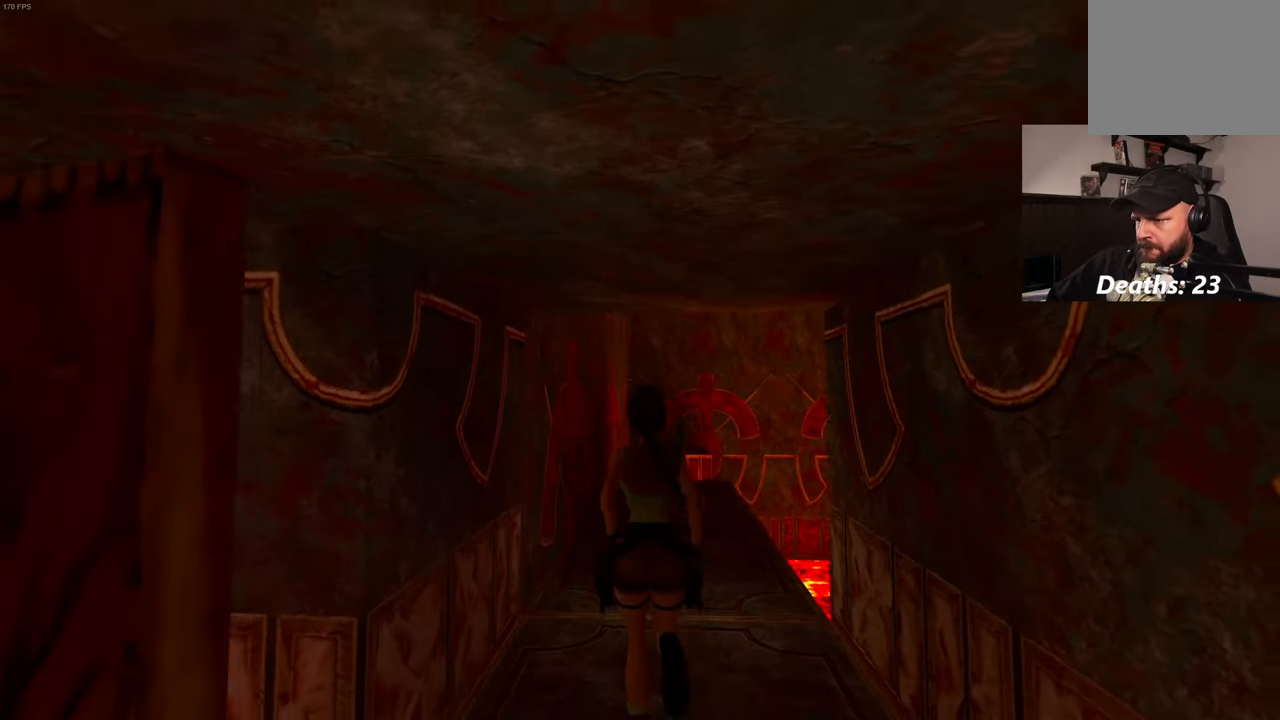
{"buttons": [], "left_stick": "up", "right_stick": "center", "events": []}
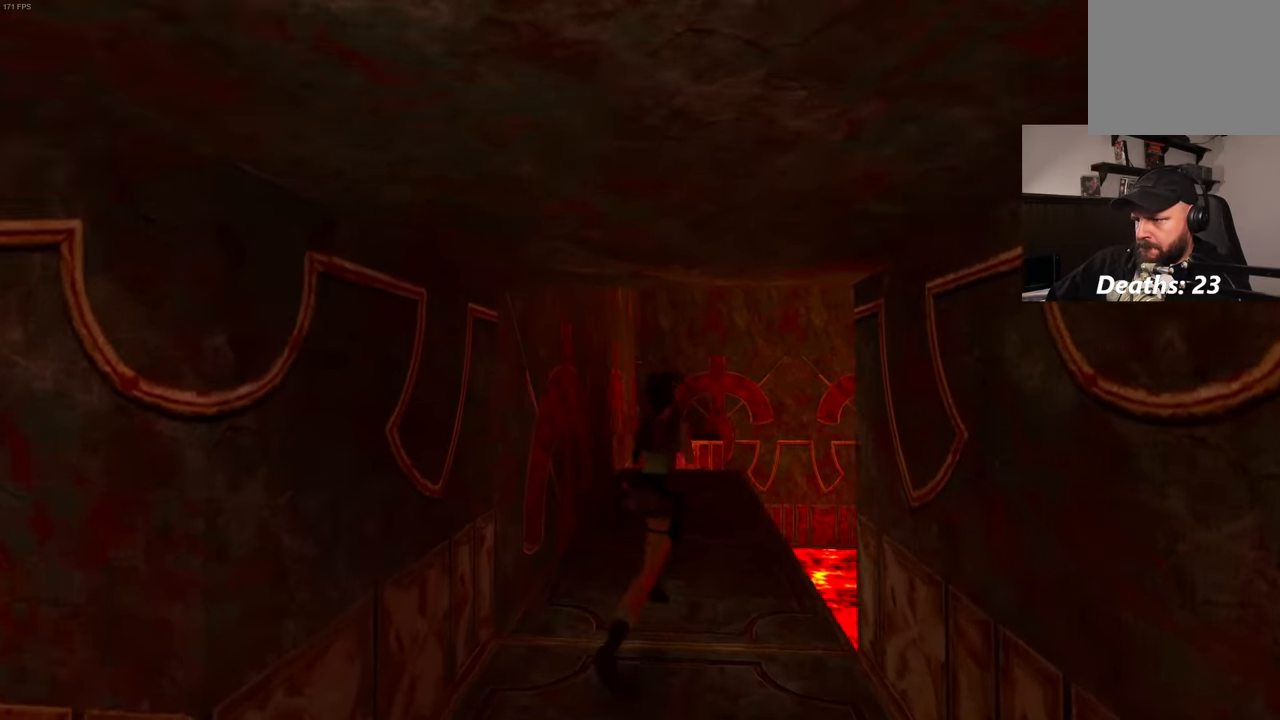
{"buttons": [], "left_stick": "up", "right_stick": "center", "events": [[17, "right_stick", "down"], [167, "right_stick", "center"]]}